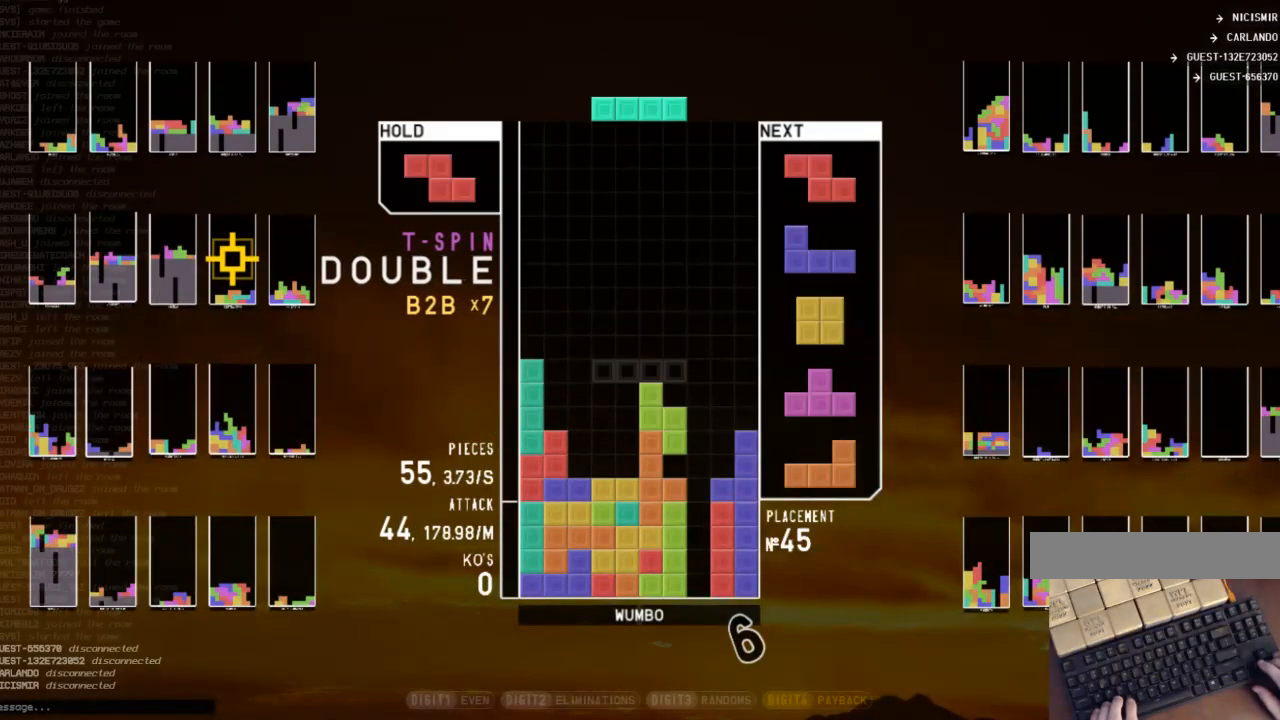
Gameplay with keyboard; each line is a JSON object with the keys held at the frame after it. "events" lists presses ("down") and releases ("up") of "c", "down", "left", "right", "shift", "up", "x" and "z" between this image and that frame as [ms after this image, input, new state], when the widget could be followed in between. No other keys are recorded. Mouse input is not recorded.
{"keys": [], "events": [[67, "left", "down"], [233, "z", "down"], [267, "left", "up"], [367, "z", "up"]]}
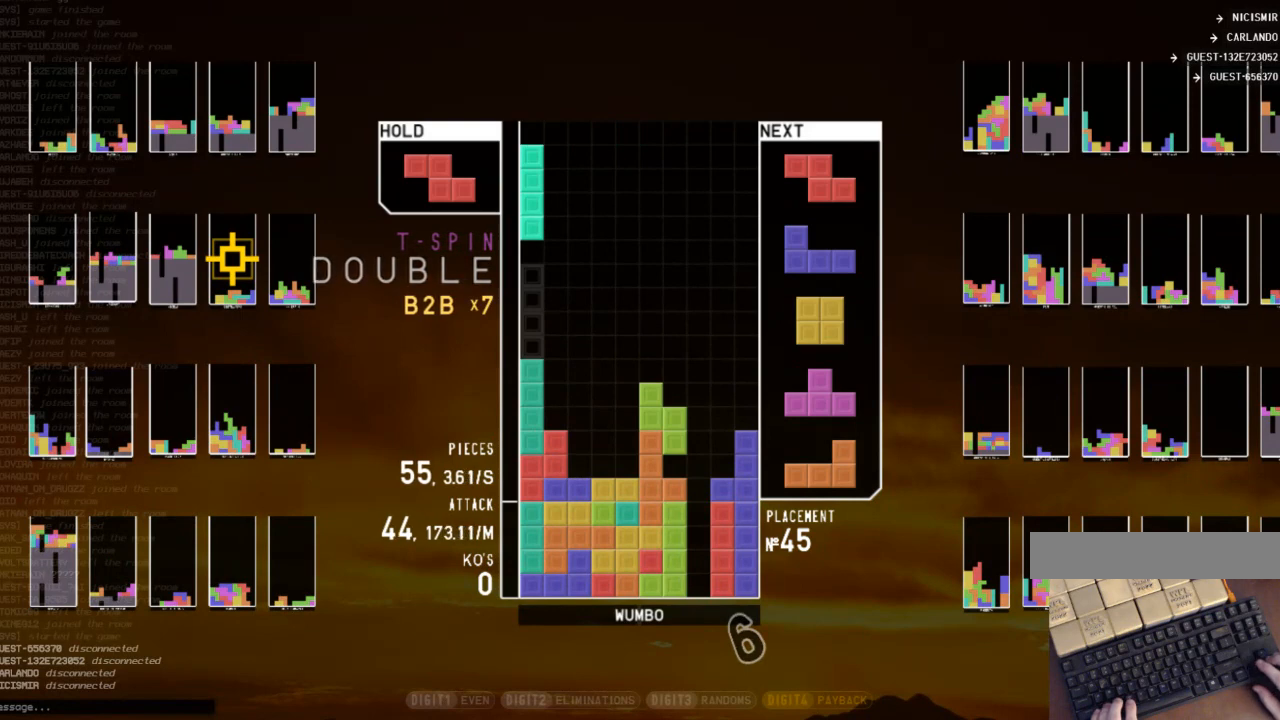
{"keys": ["down"], "events": [[33, "right", "down"], [100, "right", "up"], [233, "down", "down"], [300, "down", "up"], [300, "left", "down"], [333, "z", "down"], [433, "left", "up"], [467, "down", "down"], [467, "z", "up"]]}
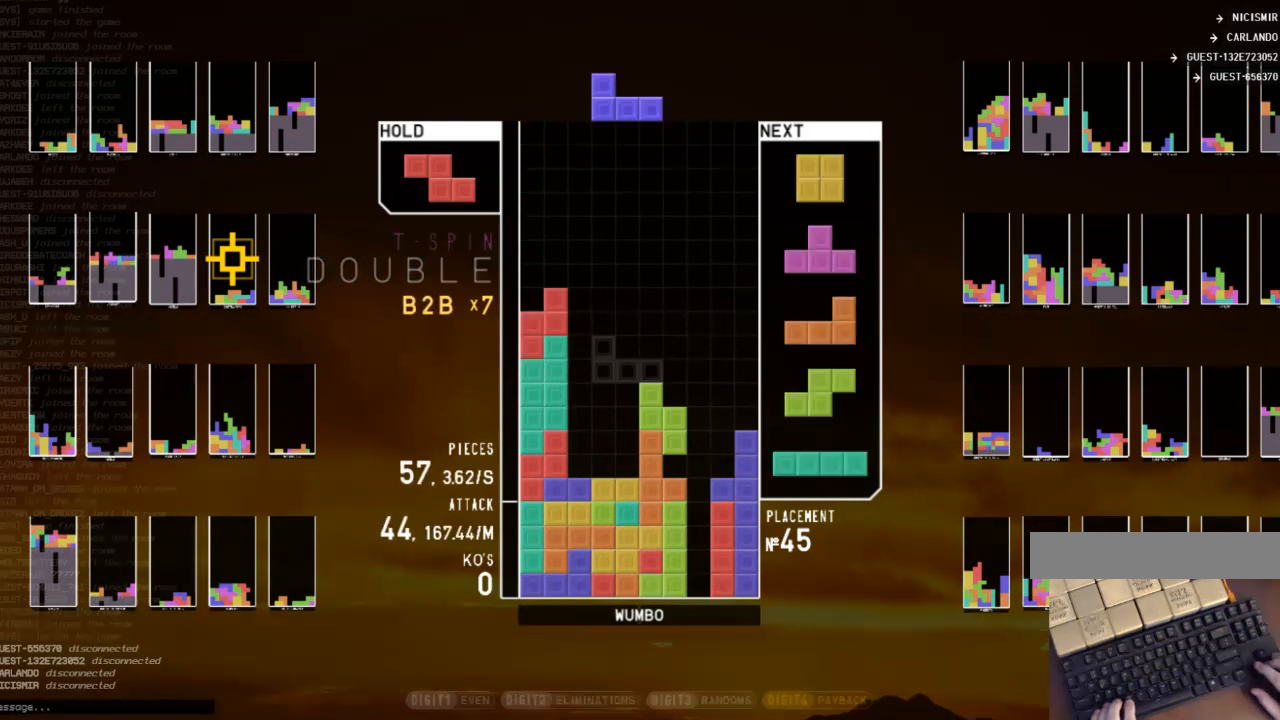
{"keys": ["right"], "events": [[33, "down", "up"], [100, "down", "down"], [100, "left", "down"], [167, "left", "up"], [200, "down", "up"], [267, "left", "down"], [300, "down", "down"], [333, "left", "up"], [400, "down", "up"], [400, "right", "down"]]}
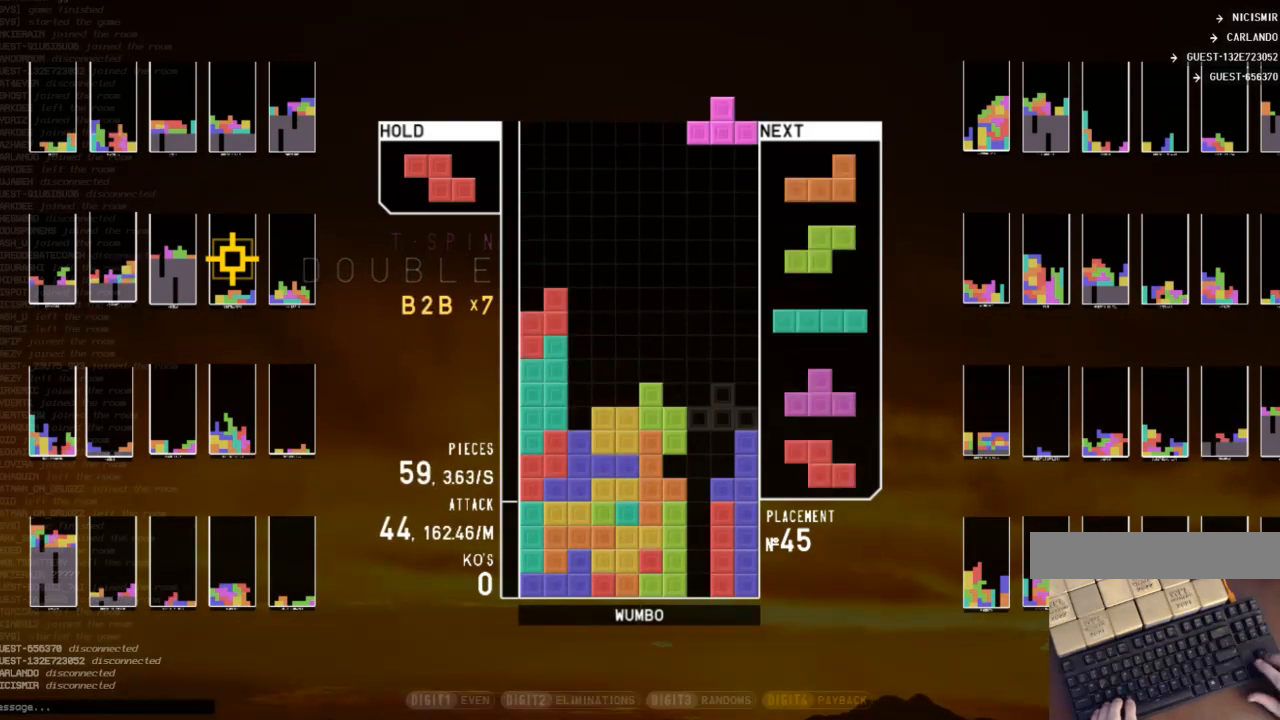
{"keys": ["down"], "events": [[33, "left", "down"], [33, "up", "down"], [33, "x", "down"], [67, "right", "up"], [133, "x", "up"], [167, "left", "up"], [167, "up", "up"], [167, "x", "down"], [233, "down", "down"], [267, "right", "down"], [267, "x", "up"], [300, "c", "down"], [300, "down", "up"], [400, "right", "up"], [400, "x", "down"], [467, "c", "up"], [467, "down", "down"], [500, "x", "up"]]}
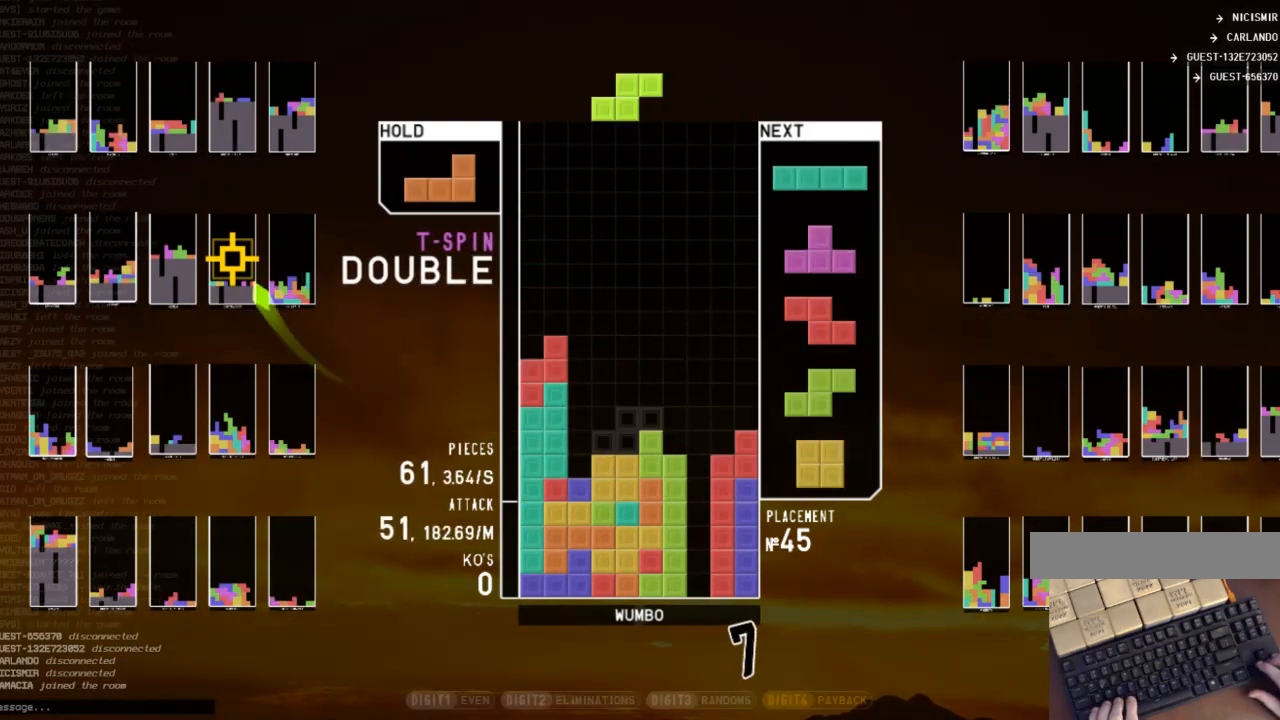
{"keys": ["right"], "events": [[33, "c", "down"], [33, "down", "up"], [133, "c", "up"], [133, "left", "down"], [133, "shift", "down"], [233, "down", "down"], [233, "left", "up"], [233, "shift", "up"], [300, "down", "up"], [333, "down", "down"], [367, "right", "down"], [433, "down", "up"]]}
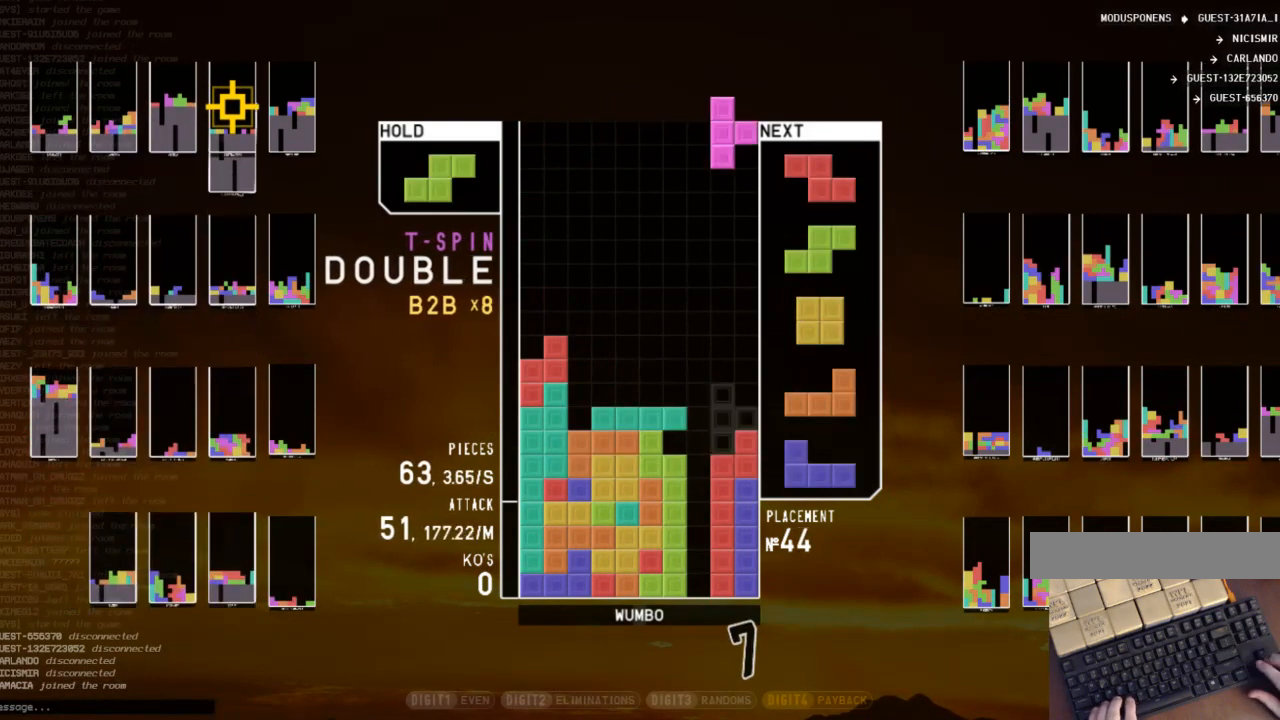
{"keys": ["z"], "events": [[33, "x", "down"], [67, "left", "down"], [67, "up", "down"], [100, "right", "up"], [100, "x", "up"], [200, "left", "up"], [200, "up", "up"], [200, "x", "down"], [267, "down", "down"], [300, "x", "up"], [333, "down", "up"], [433, "left", "down"], [433, "z", "down"], [500, "left", "up"]]}
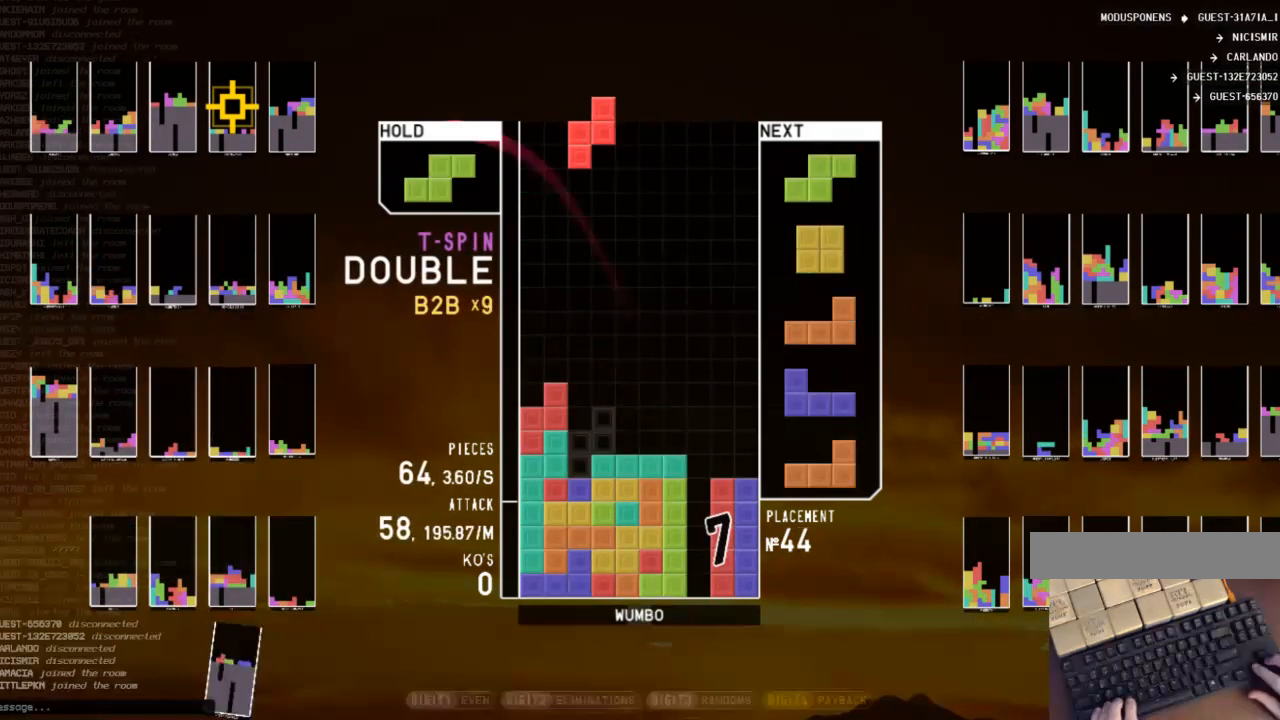
{"keys": [], "events": [[33, "z", "up"], [67, "down", "down"], [167, "down", "up"], [233, "right", "down"], [300, "right", "up"]]}
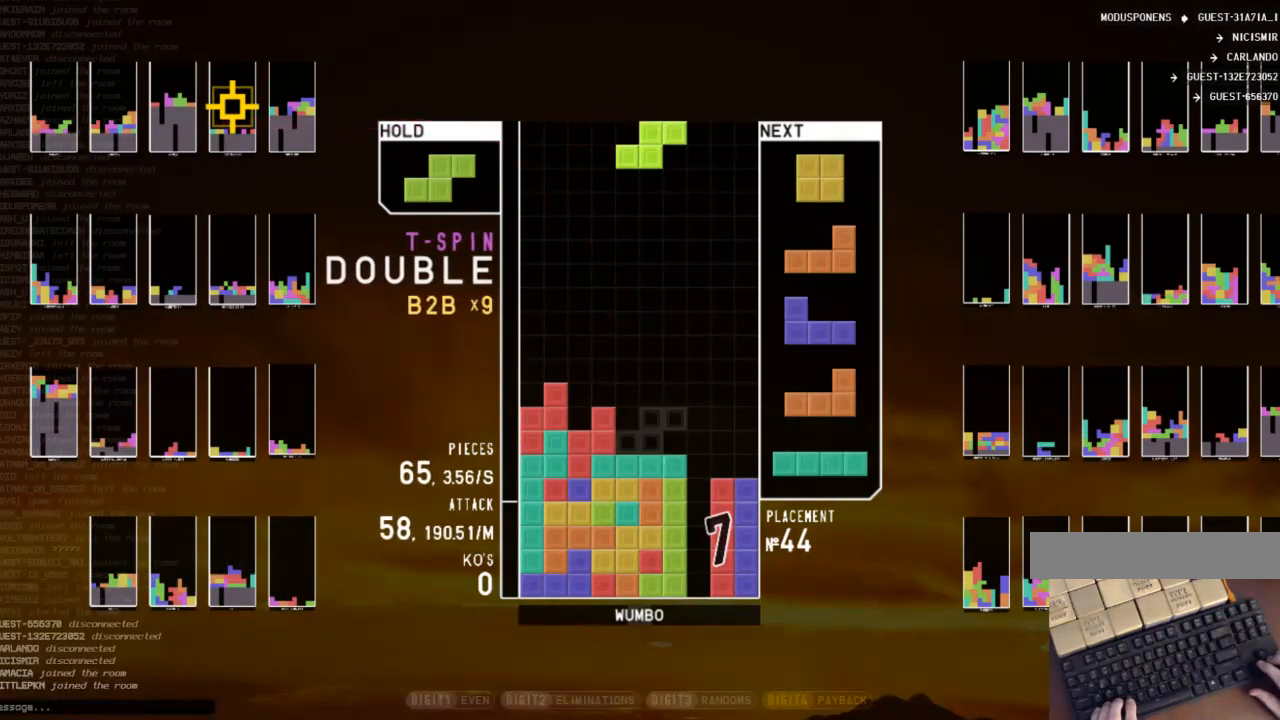
{"keys": [], "events": [[100, "down", "down"], [200, "down", "up"], [233, "c", "down"], [333, "z", "down"], [367, "c", "up"], [433, "z", "up"]]}
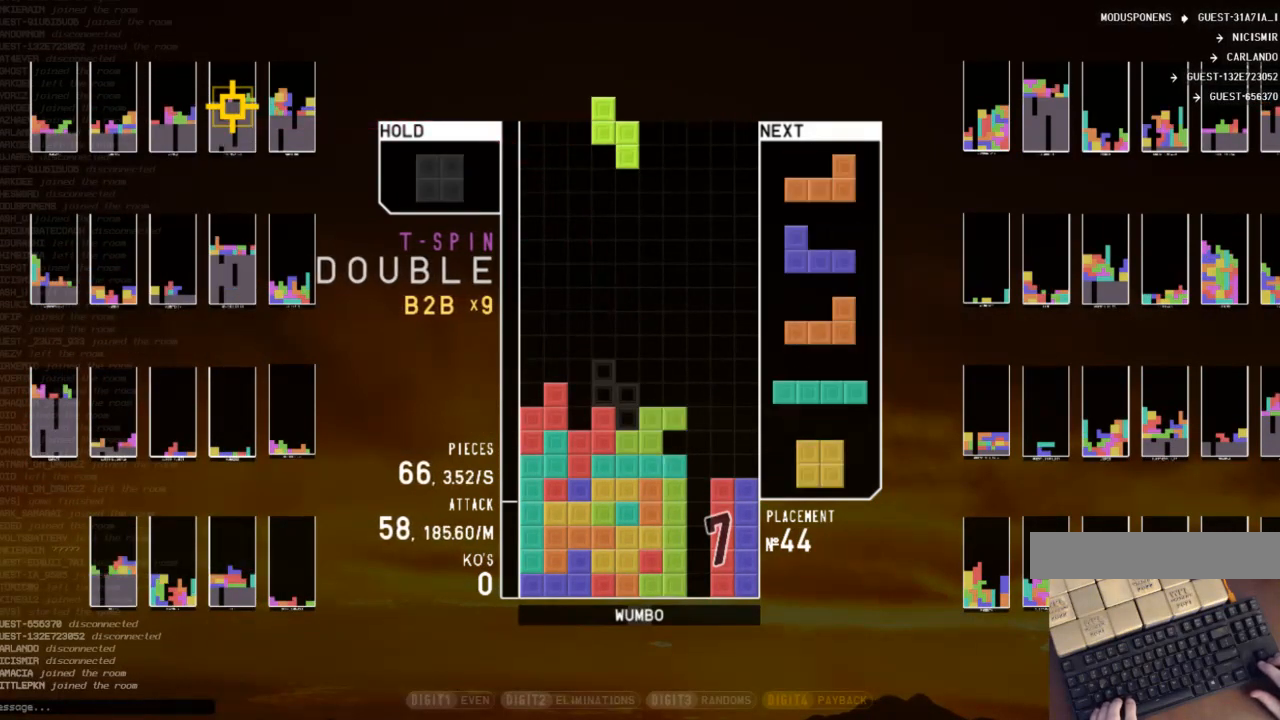
{"keys": [], "events": [[167, "down", "down"], [200, "down", "up"], [300, "right", "down"], [300, "x", "down"], [400, "right", "up"], [400, "x", "up"]]}
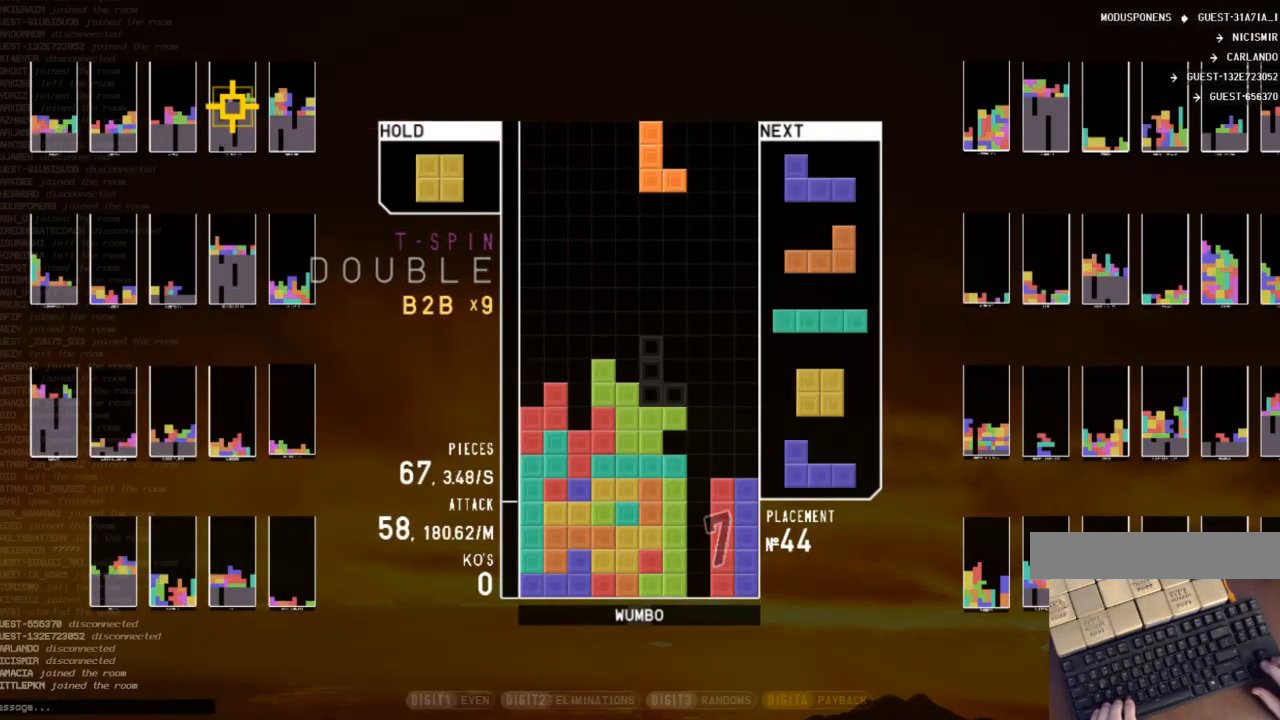
{"keys": [], "events": [[67, "left", "down"], [133, "x", "down"], [233, "left", "up"], [233, "x", "up"], [267, "x", "down"], [367, "right", "down"], [367, "x", "up"], [400, "right", "up"]]}
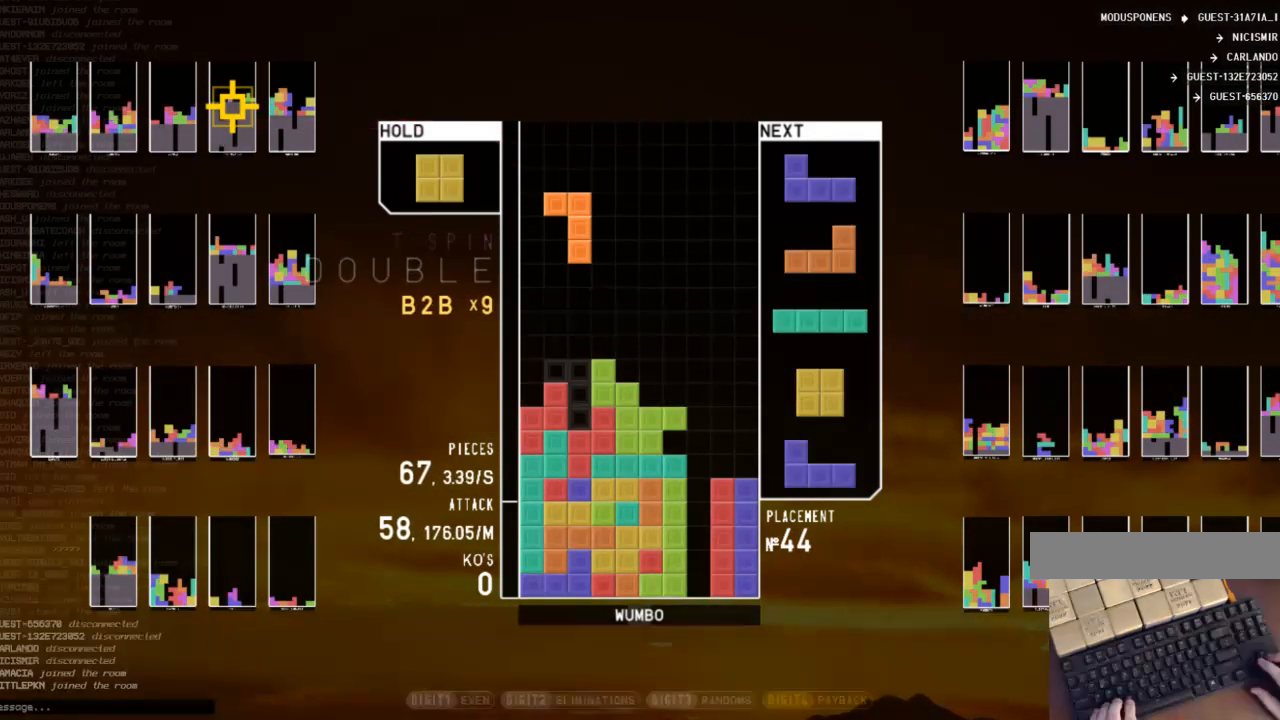
{"keys": ["left"], "events": [[100, "down", "down"], [200, "down", "up"], [200, "left", "down"], [233, "x", "down"], [333, "left", "up"], [333, "x", "up"], [433, "down", "down"], [467, "down", "up"], [467, "left", "down"]]}
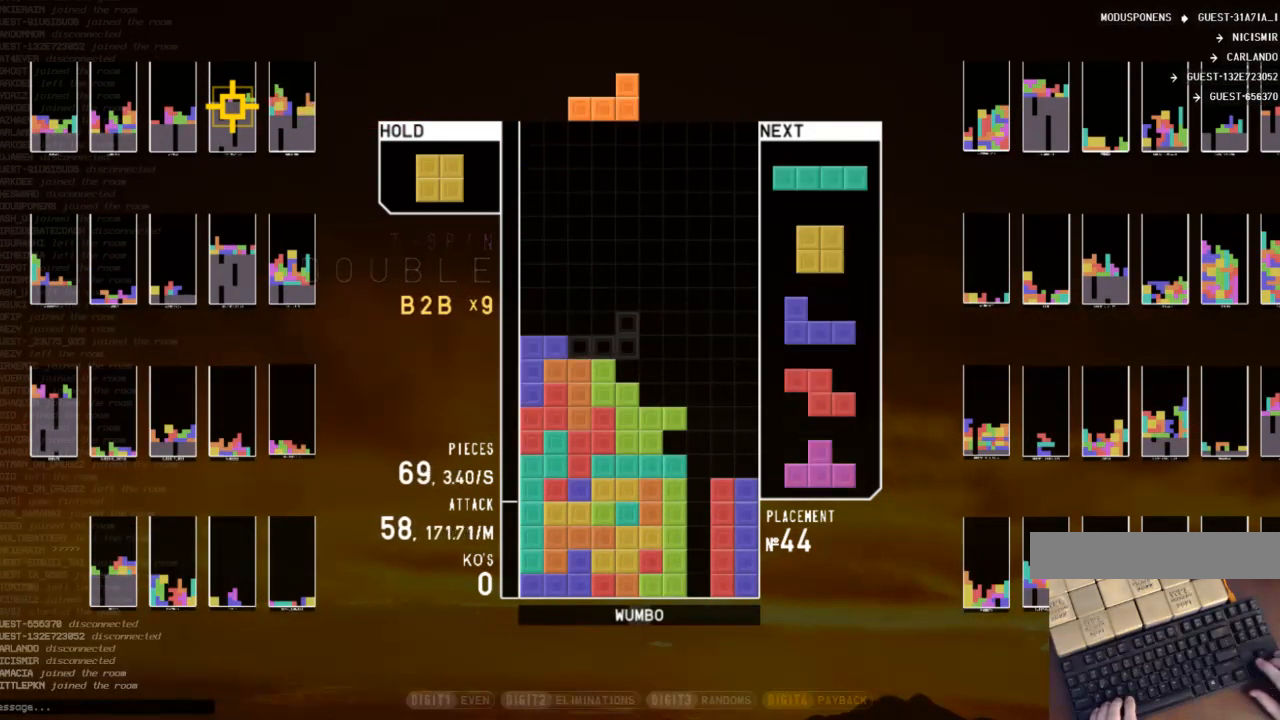
{"keys": [], "events": [[33, "c", "down"], [167, "c", "up"], [167, "left", "up"], [267, "down", "down"], [333, "down", "up"], [333, "right", "down"], [500, "right", "up"]]}
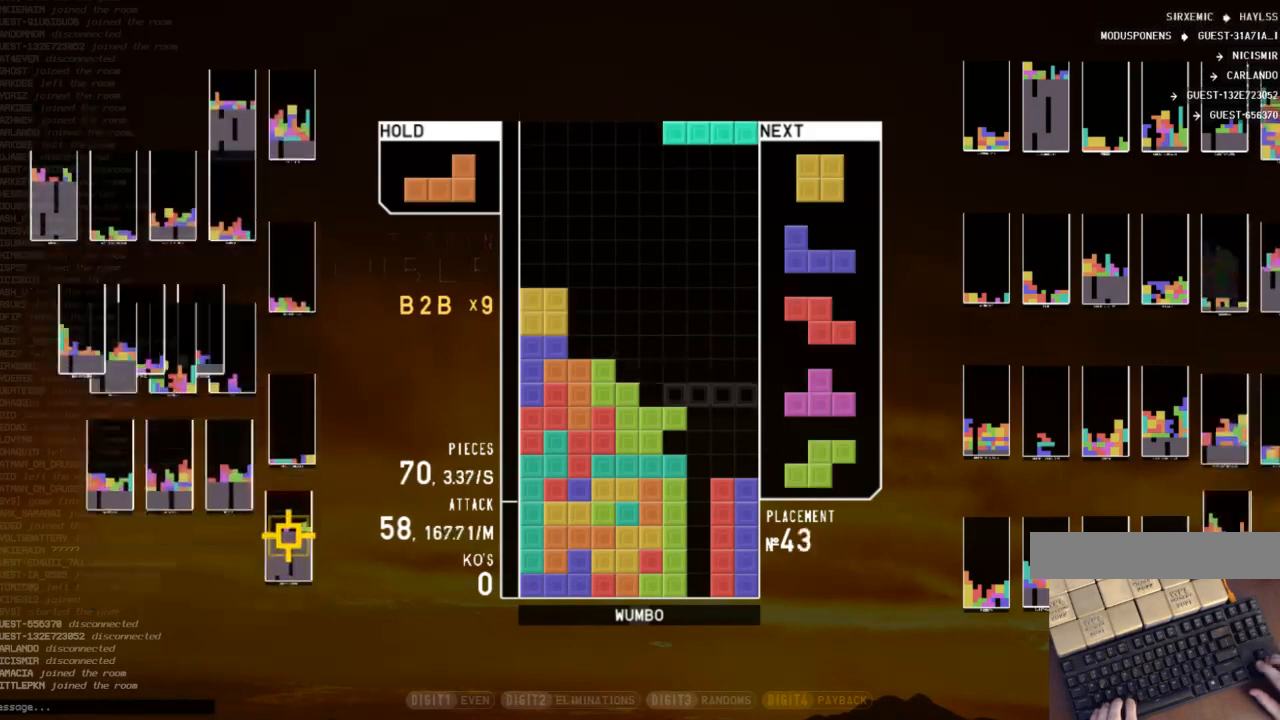
{"keys": ["right", "z"], "events": [[33, "z", "down"], [67, "down", "down"], [133, "z", "up"], [167, "down", "up"], [233, "left", "down"], [300, "left", "up"], [367, "left", "down"], [400, "down", "down"], [467, "left", "up"], [467, "right", "down"], [500, "down", "up"], [500, "z", "down"]]}
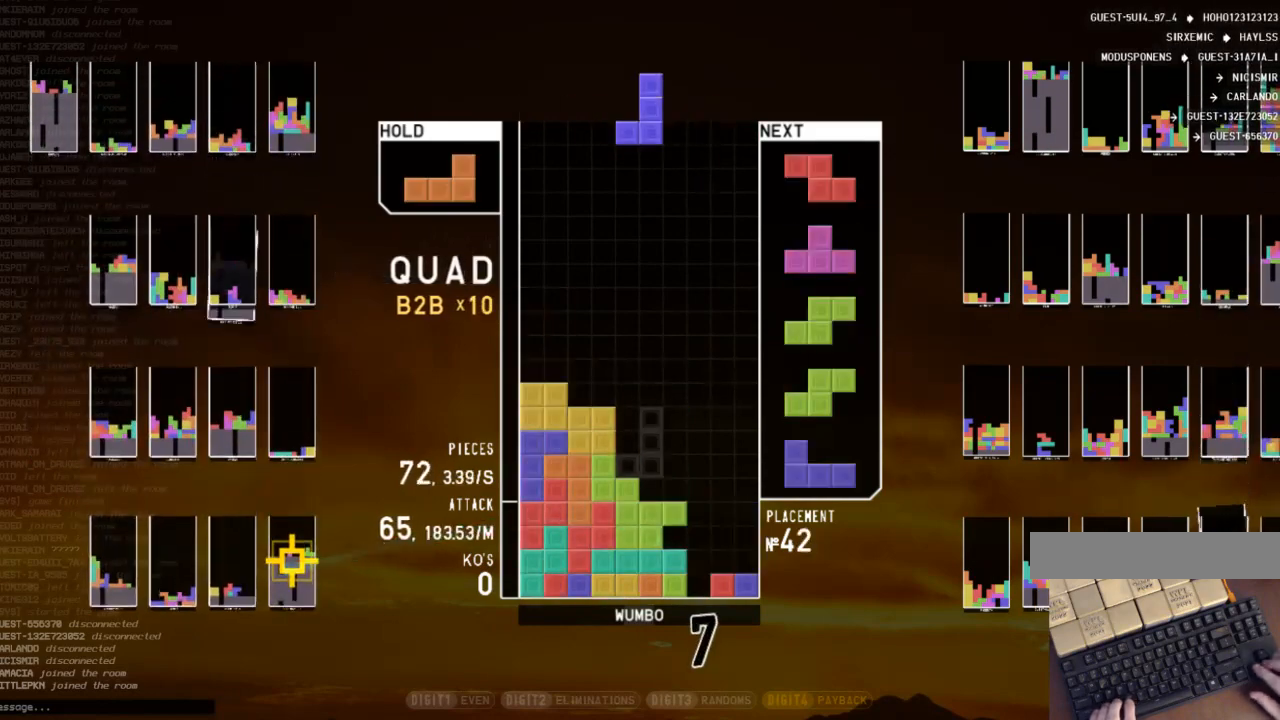
{"keys": ["down", "right"], "events": [[100, "right", "up"], [100, "z", "up"], [200, "down", "down"], [233, "down", "up"], [333, "right", "down"], [367, "right", "up"], [467, "down", "down"], [467, "right", "down"]]}
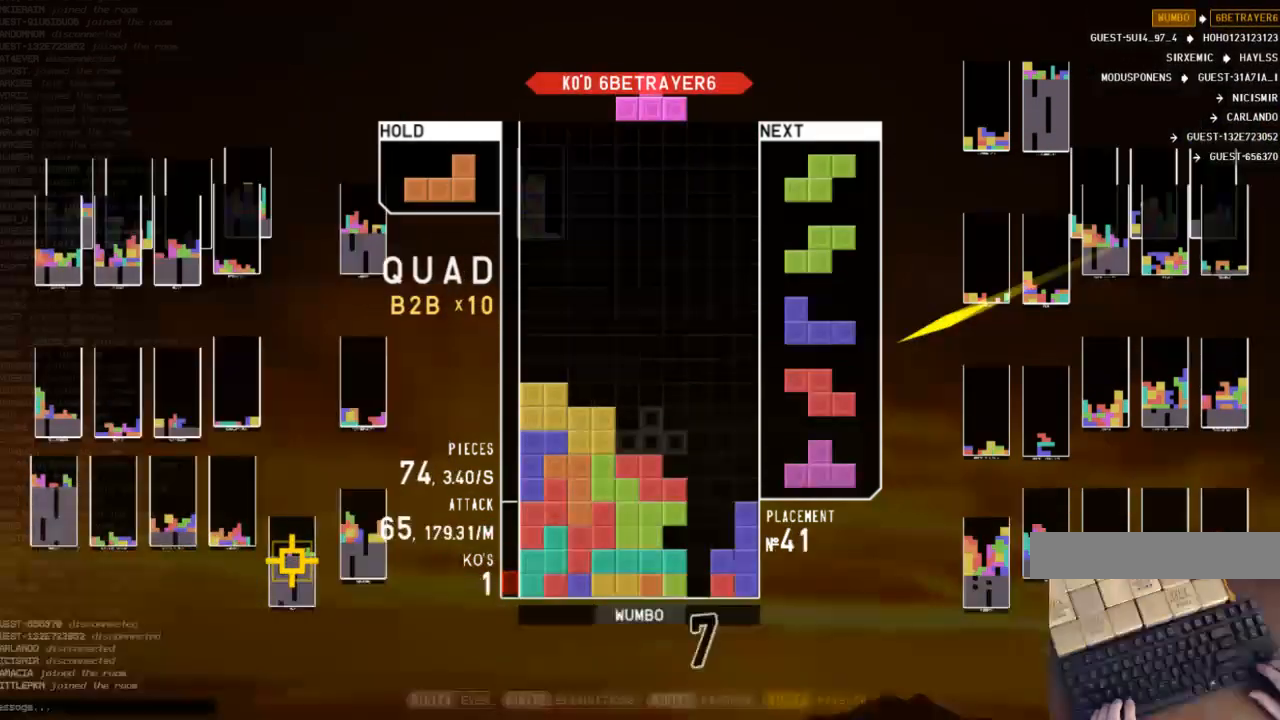
{"keys": ["c", "x"], "events": [[33, "down", "up"], [100, "x", "down"], [167, "left", "down"], [167, "up", "down"], [200, "right", "up"], [200, "x", "up"], [267, "x", "down"], [300, "left", "up"], [300, "up", "up"], [400, "down", "down"], [400, "x", "up"], [433, "c", "down"], [433, "down", "up"], [500, "x", "down"]]}
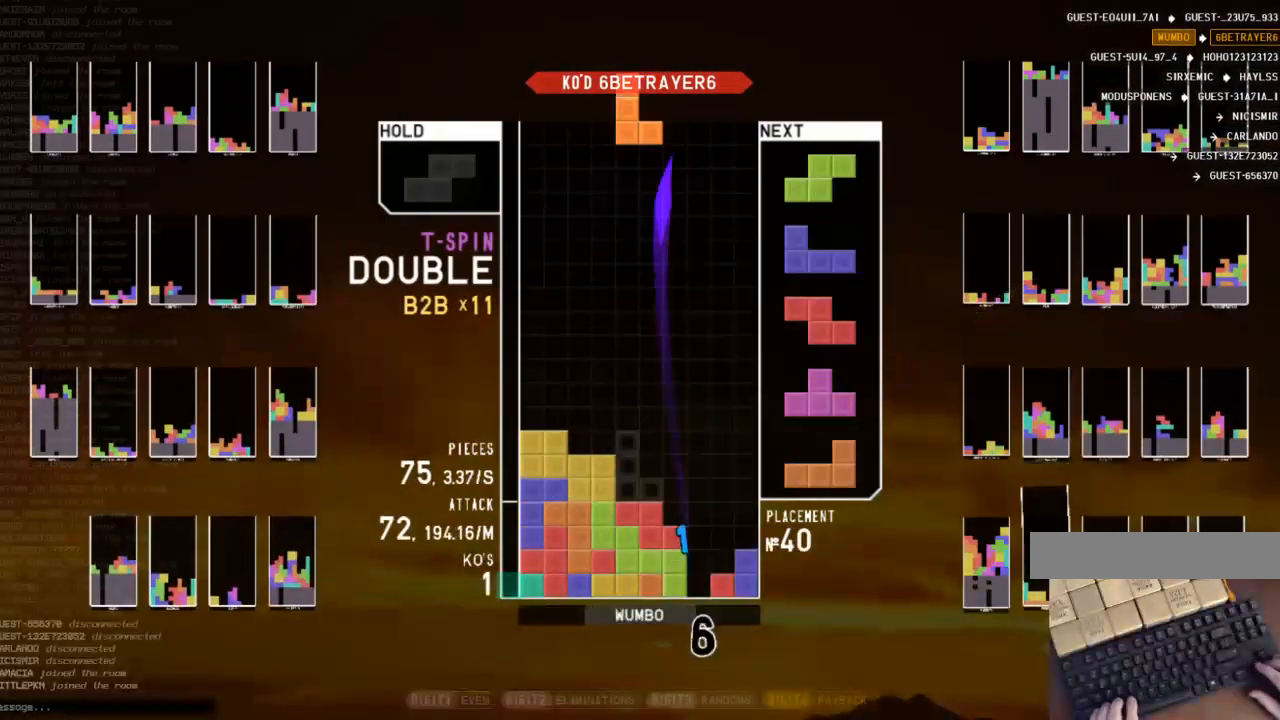
{"keys": ["c"], "events": [[33, "c", "up"], [67, "down", "down"], [133, "x", "up"], [167, "down", "up"], [167, "x", "down"], [233, "right", "down"], [267, "right", "up"], [300, "x", "up"], [367, "down", "down"], [467, "down", "up"], [500, "c", "down"]]}
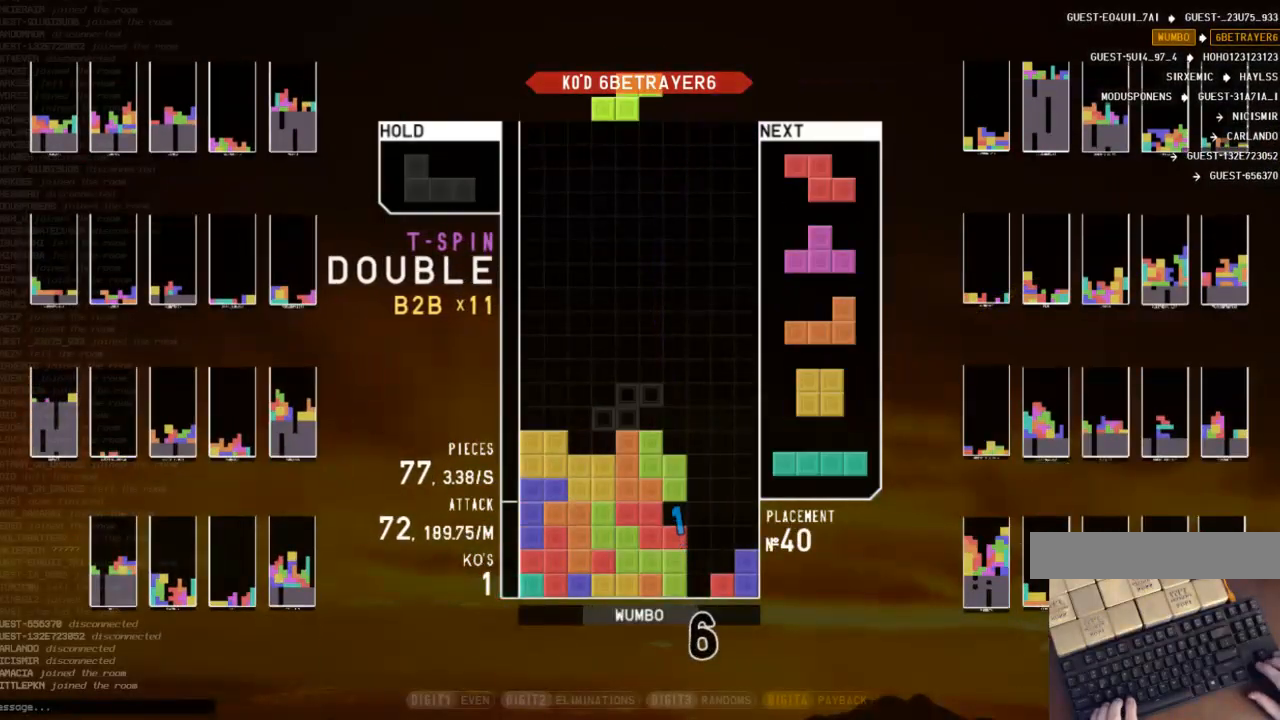
{"keys": ["right"], "events": [[100, "left", "down"], [133, "c", "up"], [133, "down", "down"], [133, "left", "up"], [233, "right", "down"], [300, "down", "up"], [300, "x", "down"], [433, "down", "down"], [433, "x", "up"], [467, "down", "up"]]}
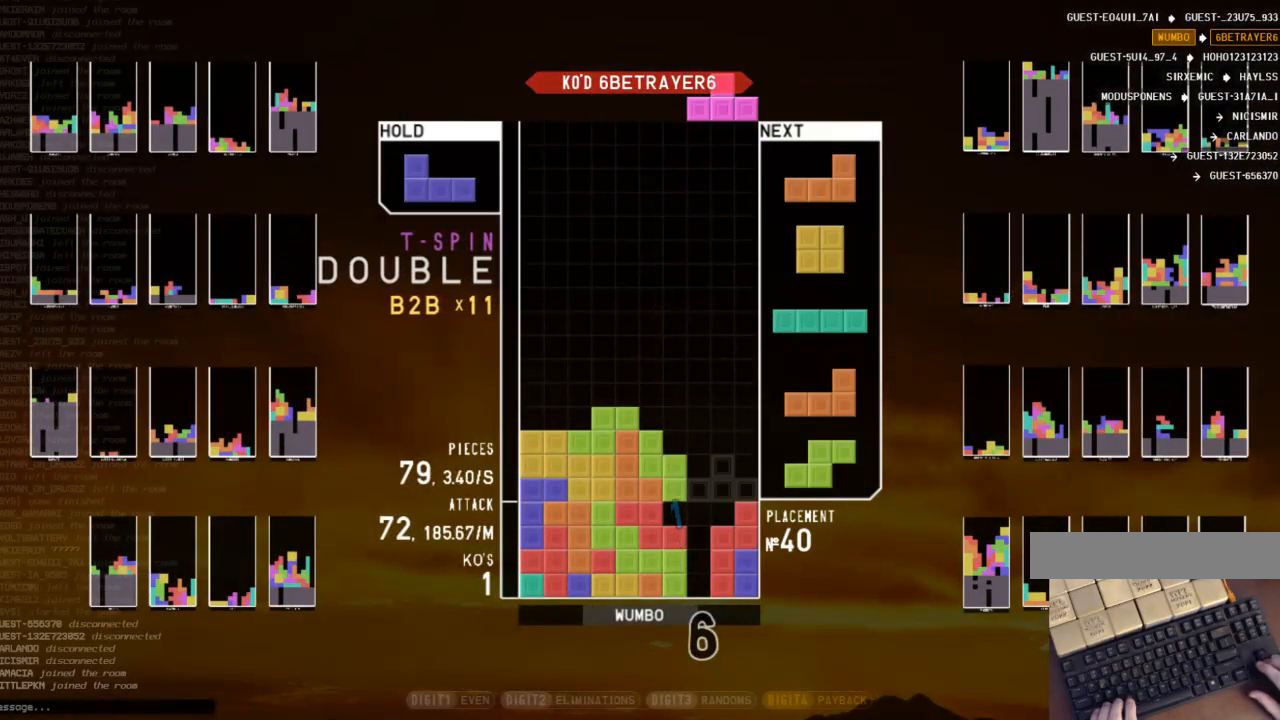
{"keys": ["c", "left"], "events": [[67, "up", "down"], [67, "x", "down"], [100, "left", "down"], [167, "right", "up"], [167, "x", "up"], [200, "x", "down"], [267, "left", "up"], [267, "up", "up"], [333, "down", "down"], [333, "x", "up"], [400, "left", "down"], [433, "down", "up"], [500, "c", "down"]]}
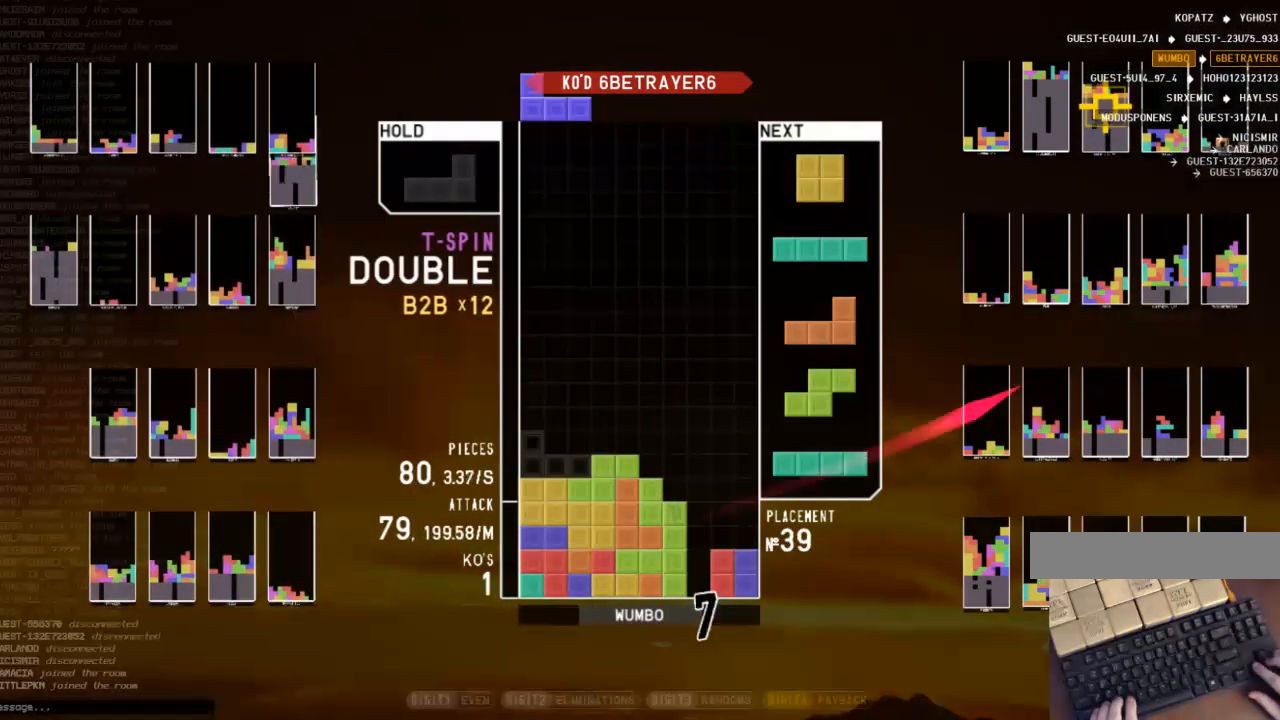
{"keys": [], "events": [[133, "c", "up"], [133, "down", "down"], [133, "left", "up"], [167, "right", "down"], [233, "down", "up"], [300, "right", "up"], [367, "down", "down"], [400, "right", "down"], [467, "down", "up"], [500, "right", "up"]]}
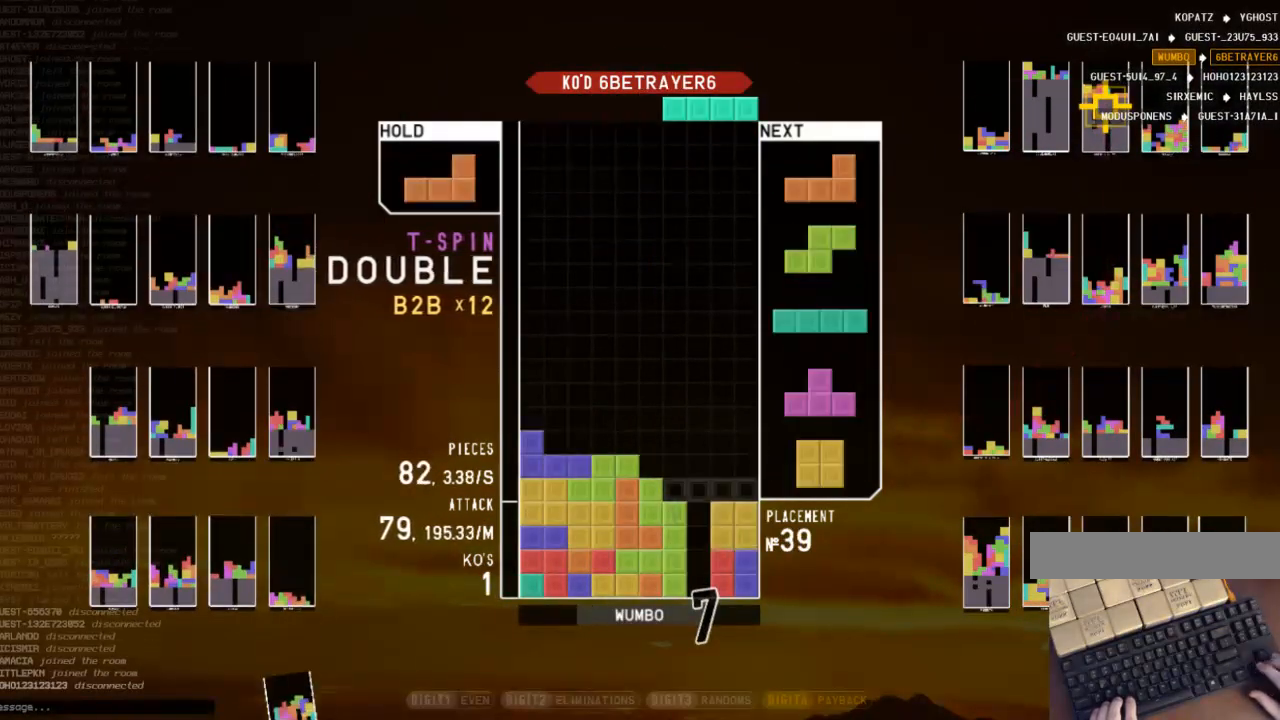
{"keys": ["down"], "events": [[67, "c", "down"], [100, "left", "down"], [200, "c", "up"], [267, "left", "up"], [267, "right", "down"], [367, "right", "up"], [433, "down", "down"]]}
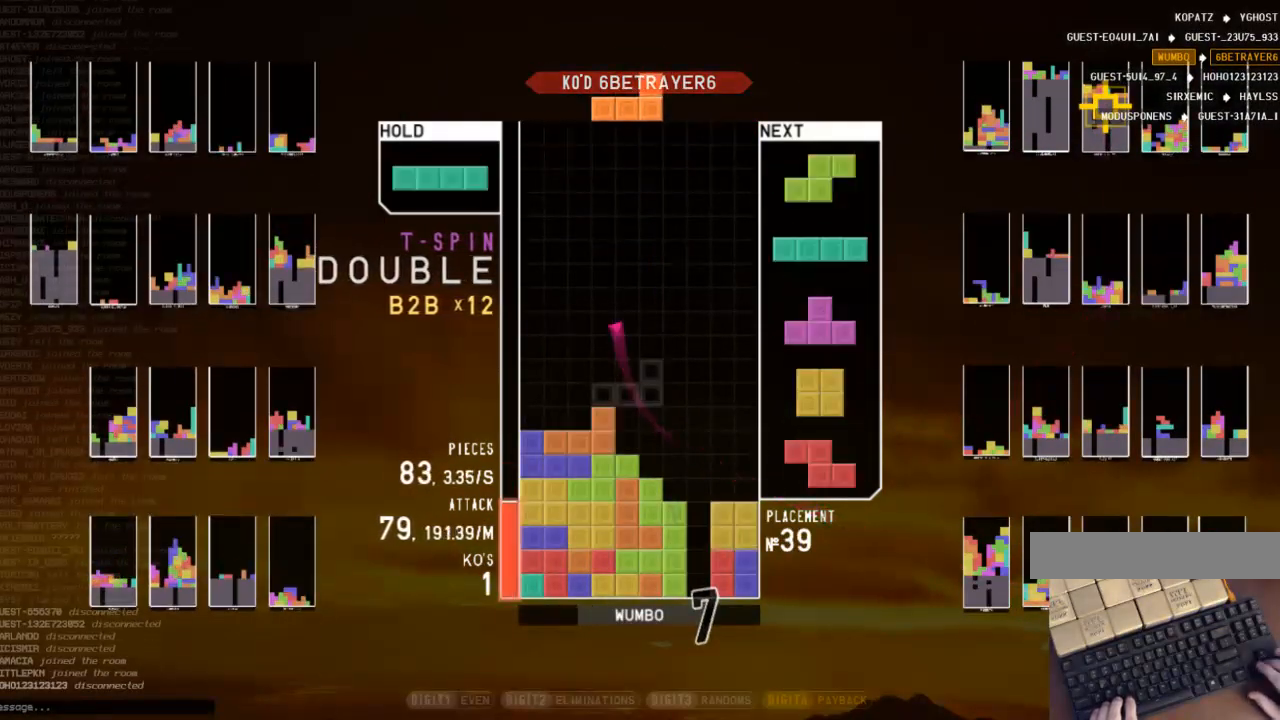
{"keys": ["down", "right"], "events": [[33, "c", "down"], [67, "down", "up"], [67, "right", "down"], [167, "c", "up"], [200, "right", "up"], [267, "z", "down"], [300, "down", "down"], [333, "right", "down"], [333, "z", "up"], [400, "c", "down"], [400, "down", "up"], [500, "c", "up"], [500, "down", "down"]]}
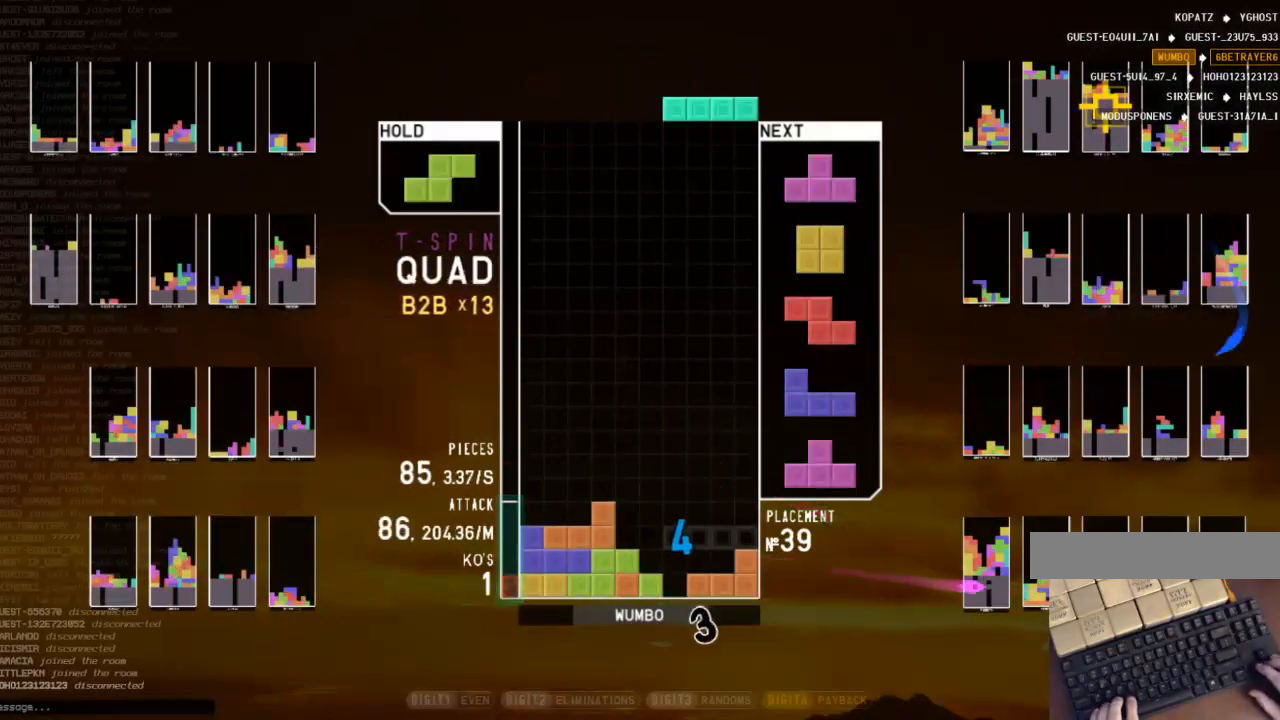
{"keys": ["right", "up"], "events": [[67, "c", "down"], [67, "down", "up"], [167, "c", "up"], [167, "right", "up"], [233, "z", "down"], [267, "down", "down"], [300, "down", "up"], [300, "z", "up"], [367, "right", "down"], [367, "z", "down"], [400, "up", "down"], [467, "z", "up"]]}
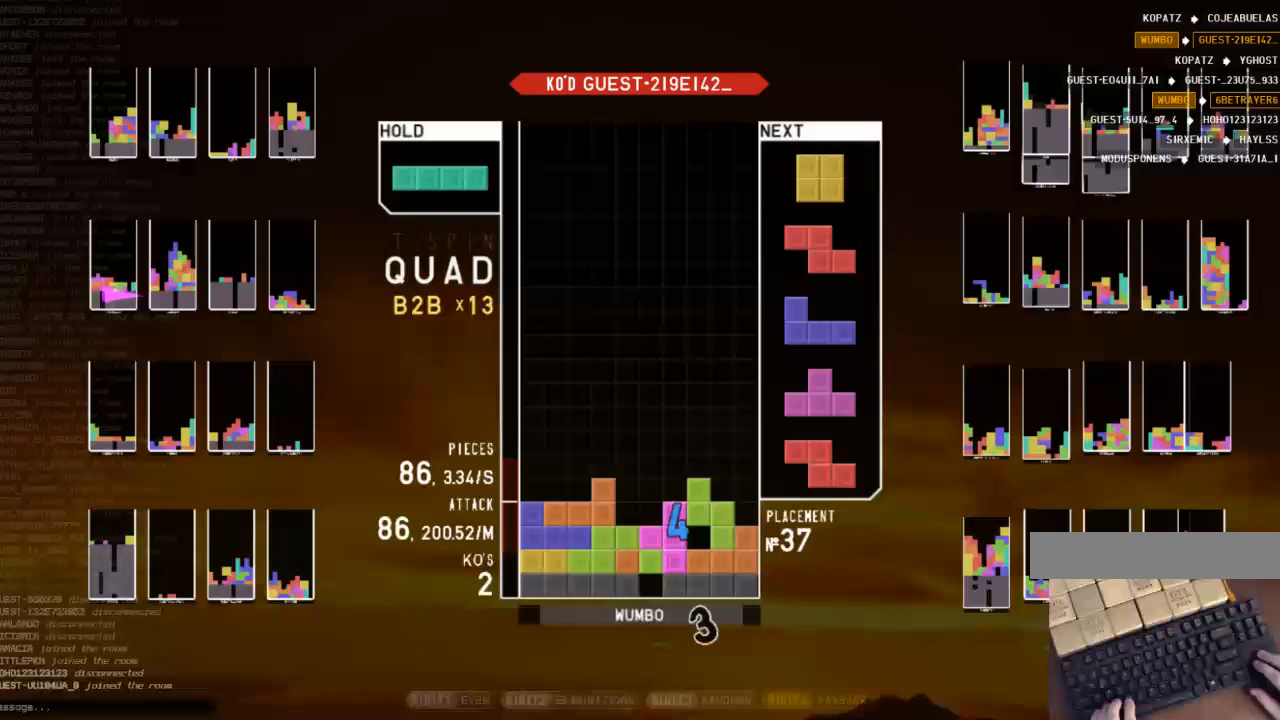
{"keys": ["c", "right"], "events": [[33, "up", "up"], [33, "z", "down"], [100, "right", "up"], [200, "z", "up"], [300, "down", "down"], [333, "down", "up"], [367, "c", "down"], [433, "right", "down"]]}
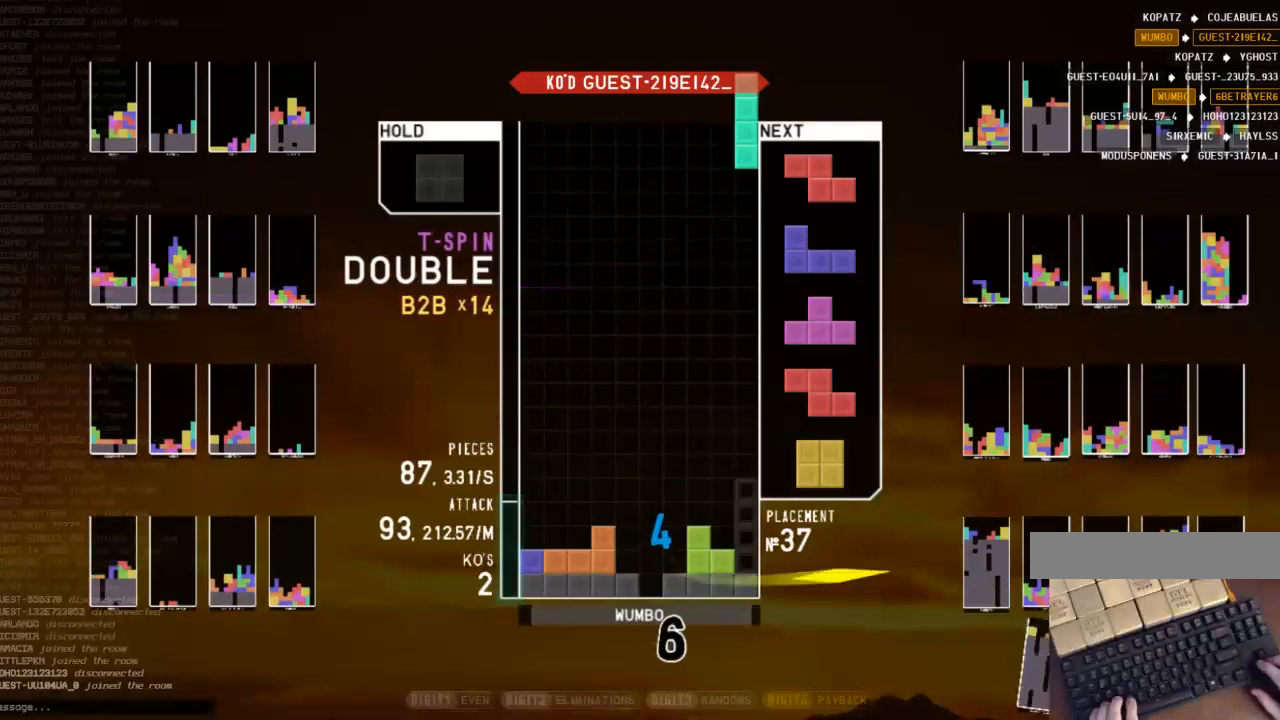
{"keys": ["c", "left"], "events": [[33, "c", "up"], [33, "x", "down"], [67, "right", "up"], [100, "down", "down"], [100, "x", "up"], [200, "down", "up"], [200, "x", "down"], [267, "right", "down"], [300, "right", "up"], [333, "right", "down"], [333, "x", "up"], [400, "down", "down"], [433, "left", "down"], [433, "right", "up"], [500, "c", "down"], [500, "down", "up"]]}
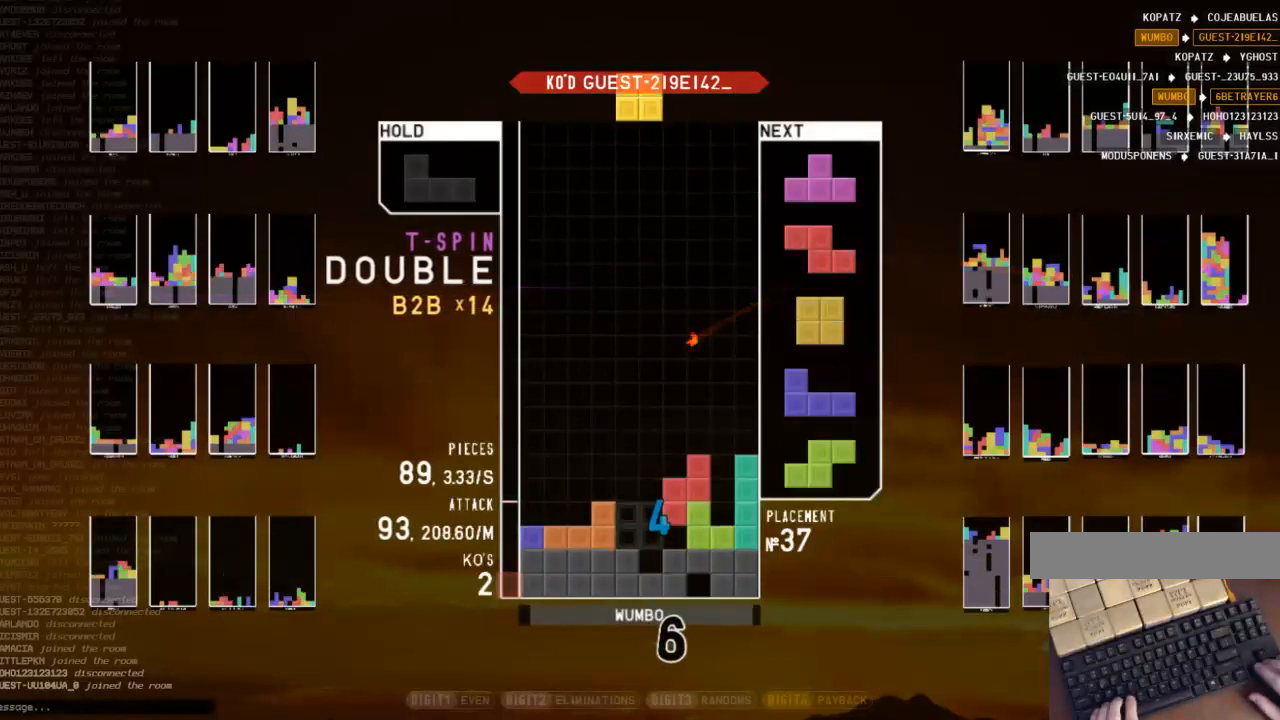
{"keys": ["c", "up", "x"], "events": [[67, "right", "down"], [133, "c", "up"], [133, "down", "down"], [133, "left", "up"], [167, "left", "down"], [167, "right", "up"], [233, "c", "down"], [233, "down", "up"], [300, "c", "up"], [300, "x", "down"], [367, "down", "down"], [367, "left", "up"], [400, "x", "up"], [467, "c", "down"], [467, "down", "up"], [500, "up", "down"], [500, "x", "down"]]}
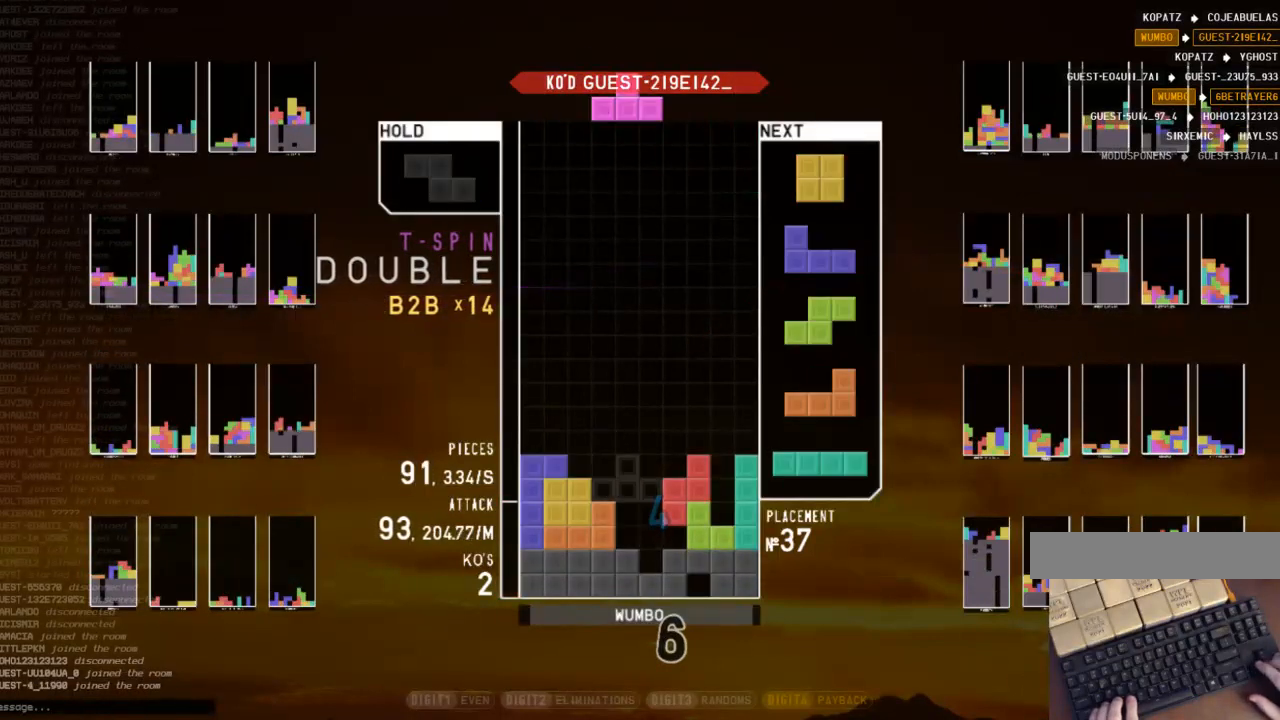
{"keys": ["down"], "events": [[33, "c", "up"], [100, "x", "up"], [133, "up", "up"], [133, "x", "down"], [233, "down", "down"], [267, "x", "up"], [333, "c", "down"], [333, "down", "up"], [433, "c", "up"], [467, "down", "down"]]}
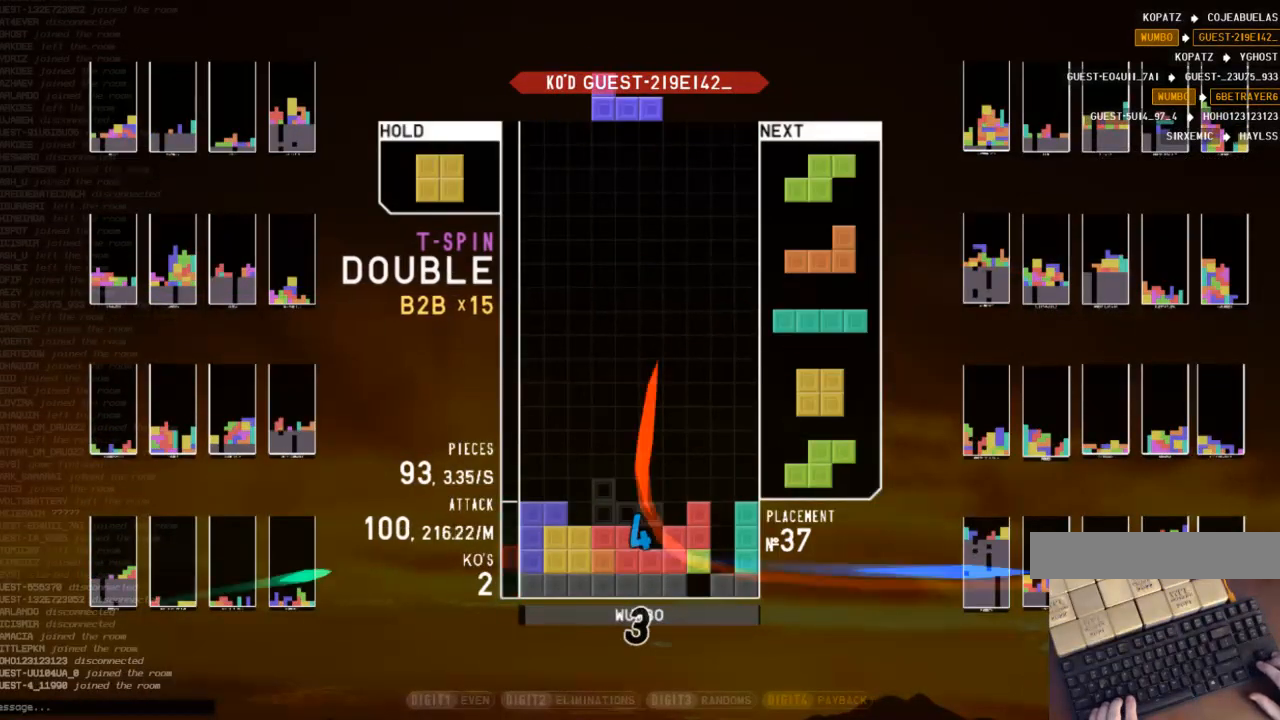
{"keys": ["x"], "events": [[33, "down", "up"], [100, "c", "down"], [200, "left", "down"], [267, "c", "up"], [300, "left", "up"], [333, "left", "down"], [400, "down", "down"], [433, "left", "up"], [500, "down", "up"], [500, "x", "down"]]}
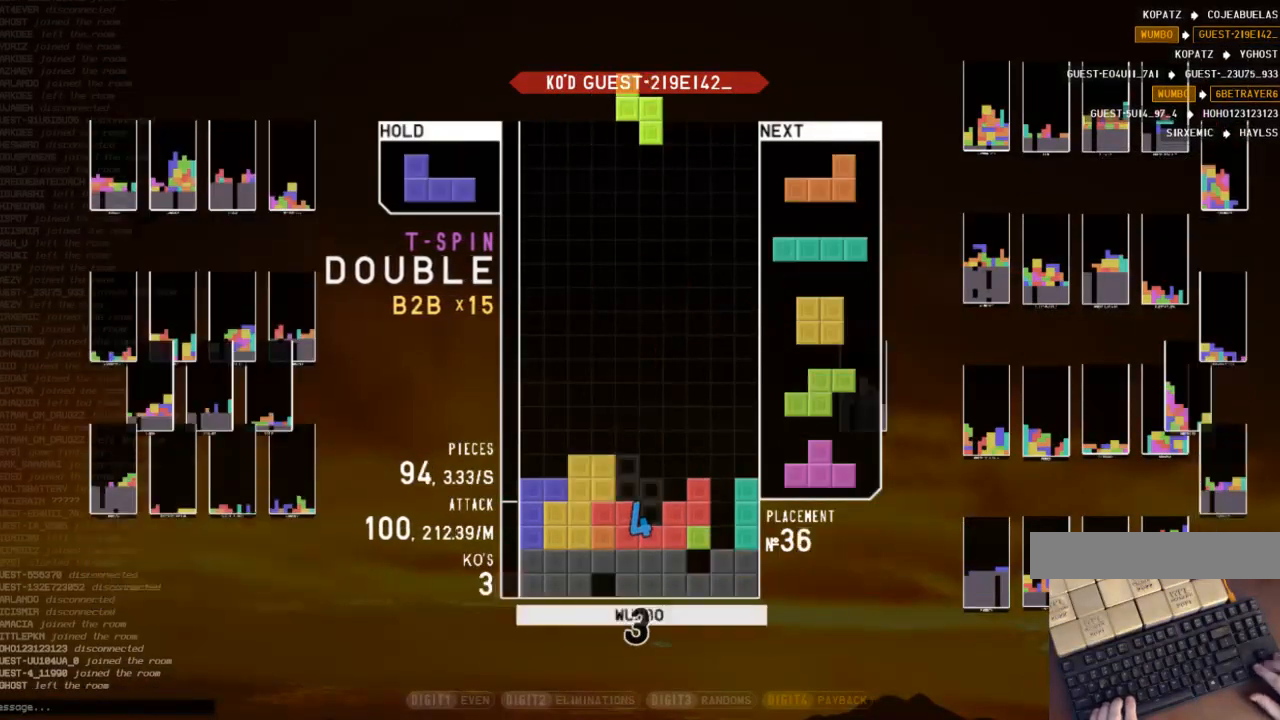
{"keys": [], "events": [[33, "down", "down"], [67, "x", "up"], [133, "down", "up"], [400, "right", "down"], [467, "right", "up"]]}
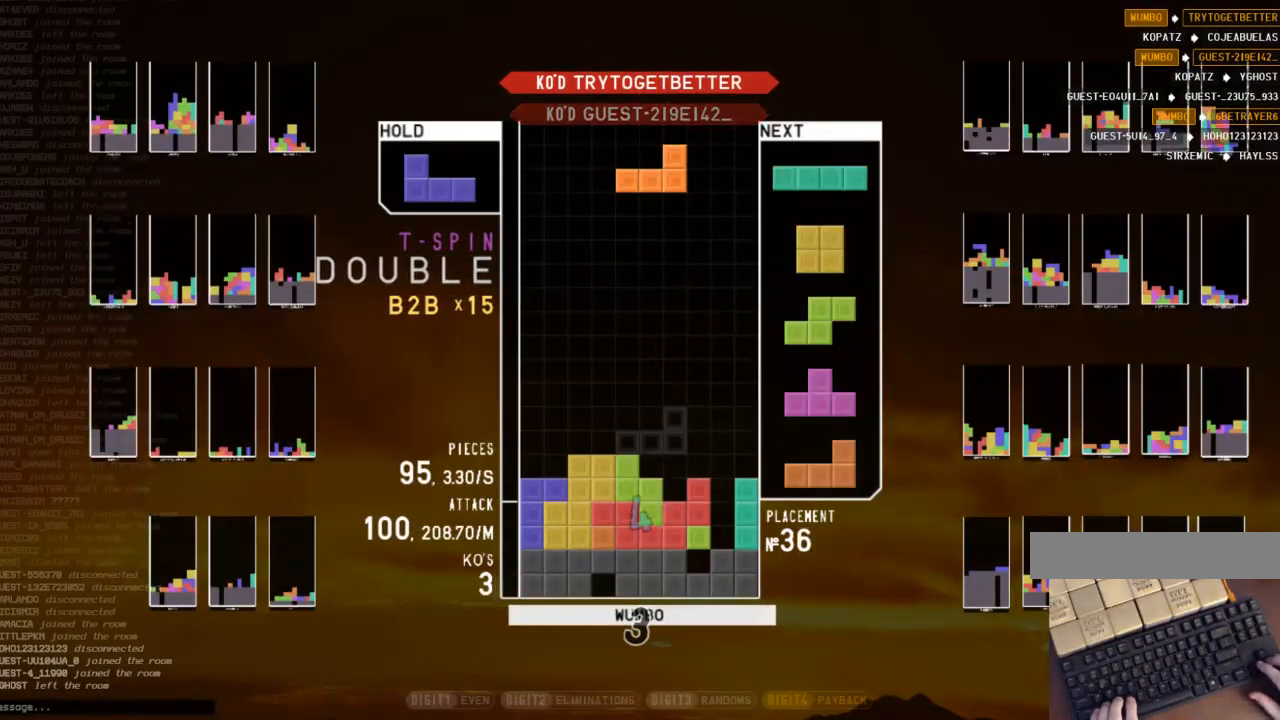
{"keys": ["left"], "events": [[233, "right", "down"], [300, "shift", "down"], [367, "right", "up"], [367, "shift", "up"], [433, "left", "down"]]}
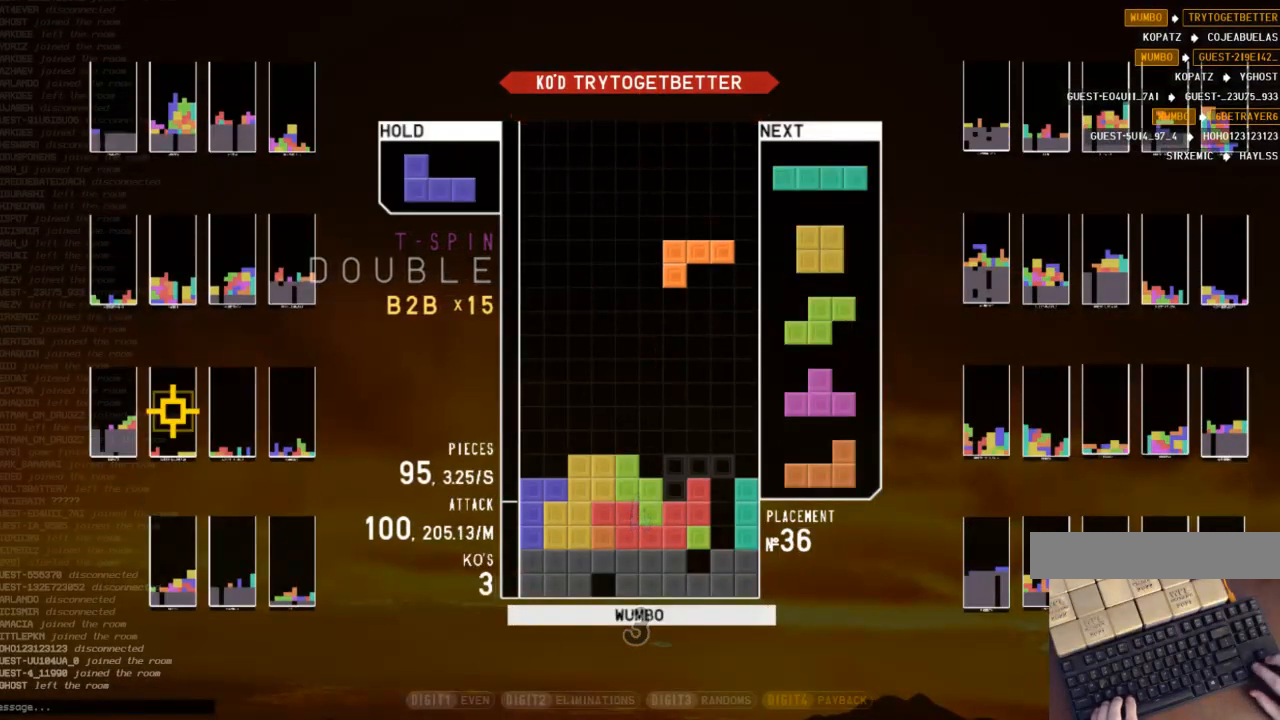
{"keys": [], "events": [[33, "left", "up"], [67, "down", "down"], [100, "right", "down"], [167, "down", "up"], [167, "x", "down"], [267, "down", "down"], [267, "right", "up"], [300, "left", "down"], [300, "x", "up"], [333, "down", "up"], [500, "left", "up"]]}